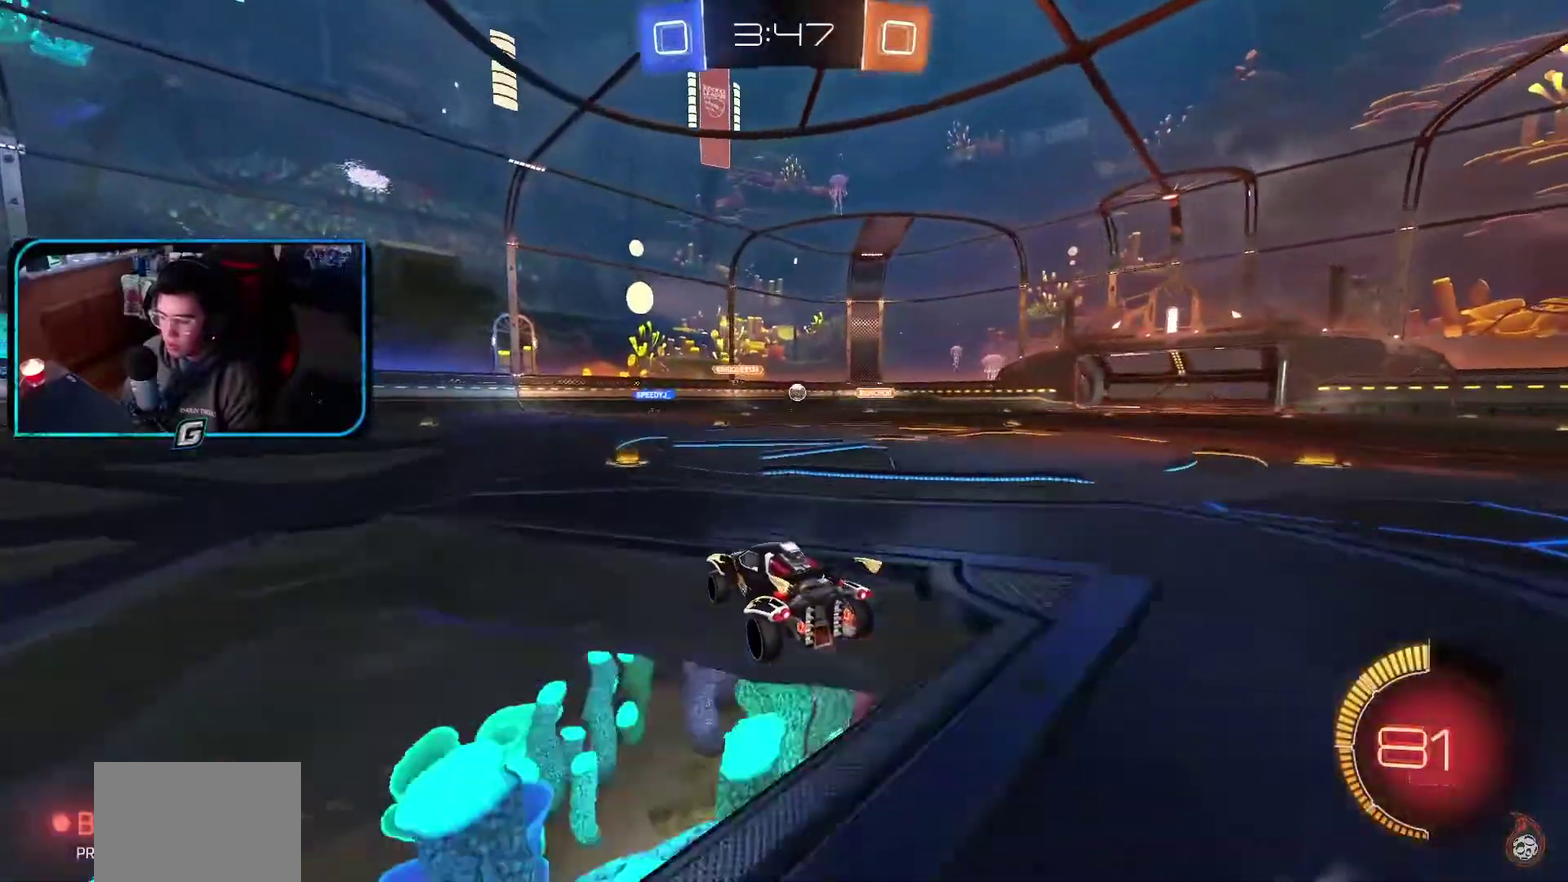
Gameplay with a controller (PlayStation layout); each line is a JSON object with the inputs held at the frame after it. "events" lists button and stick changes between this image and that frame as [ms after this image, input, new state], when the widget could be followed in between. Not read: L3 R2 R3 right_stick.
{"buttons": ["R1"], "left_stick": "center", "events": []}
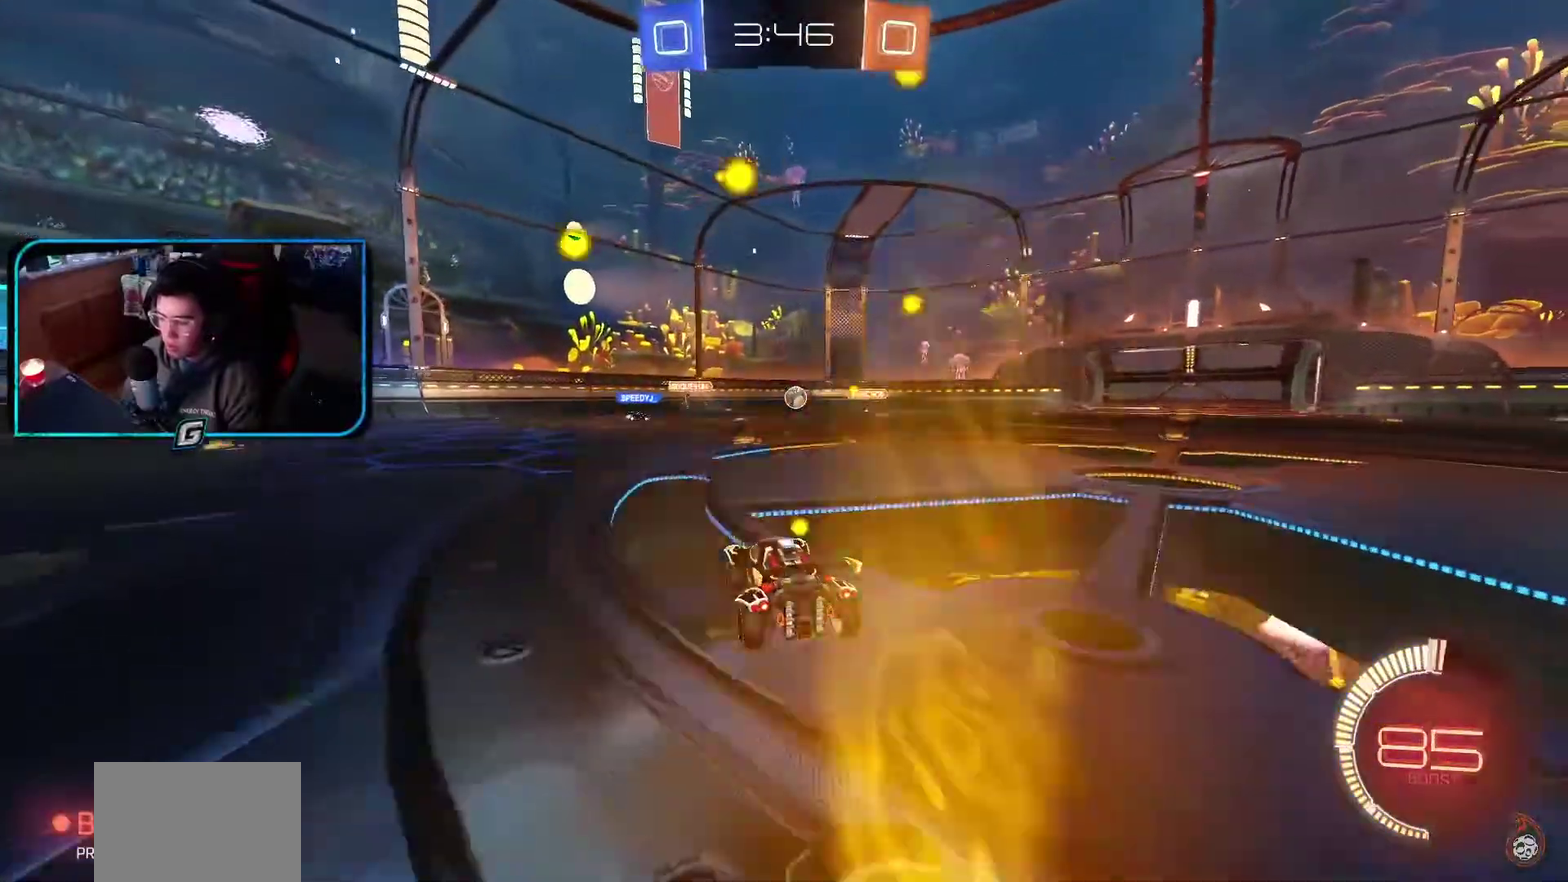
{"buttons": ["R1"], "left_stick": "left", "events": [[100, "left_stick", "left"]]}
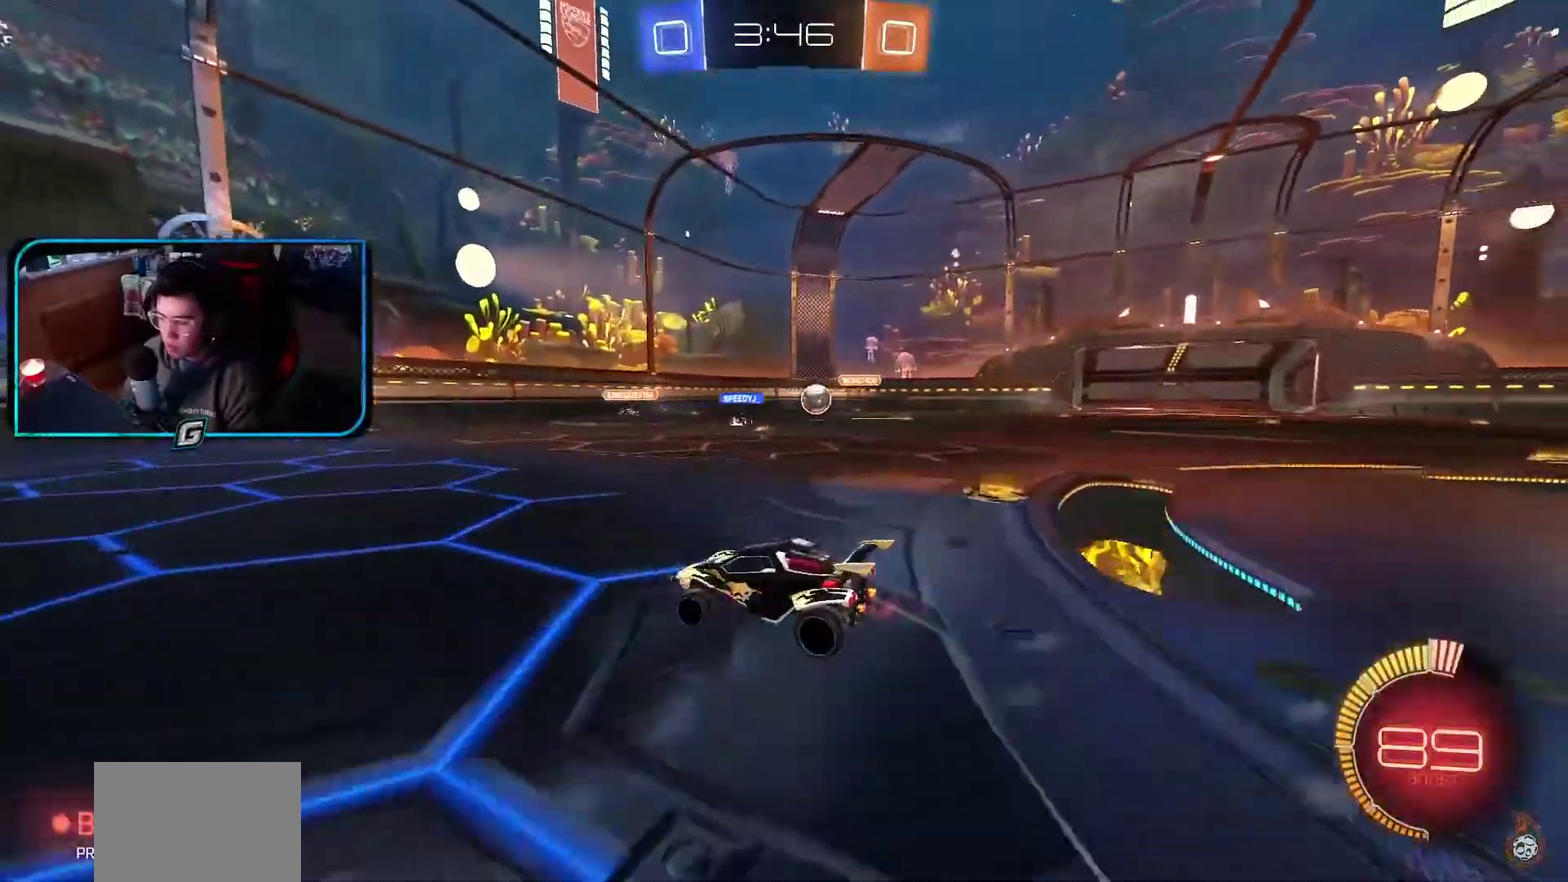
{"buttons": ["R1"], "left_stick": "left"}
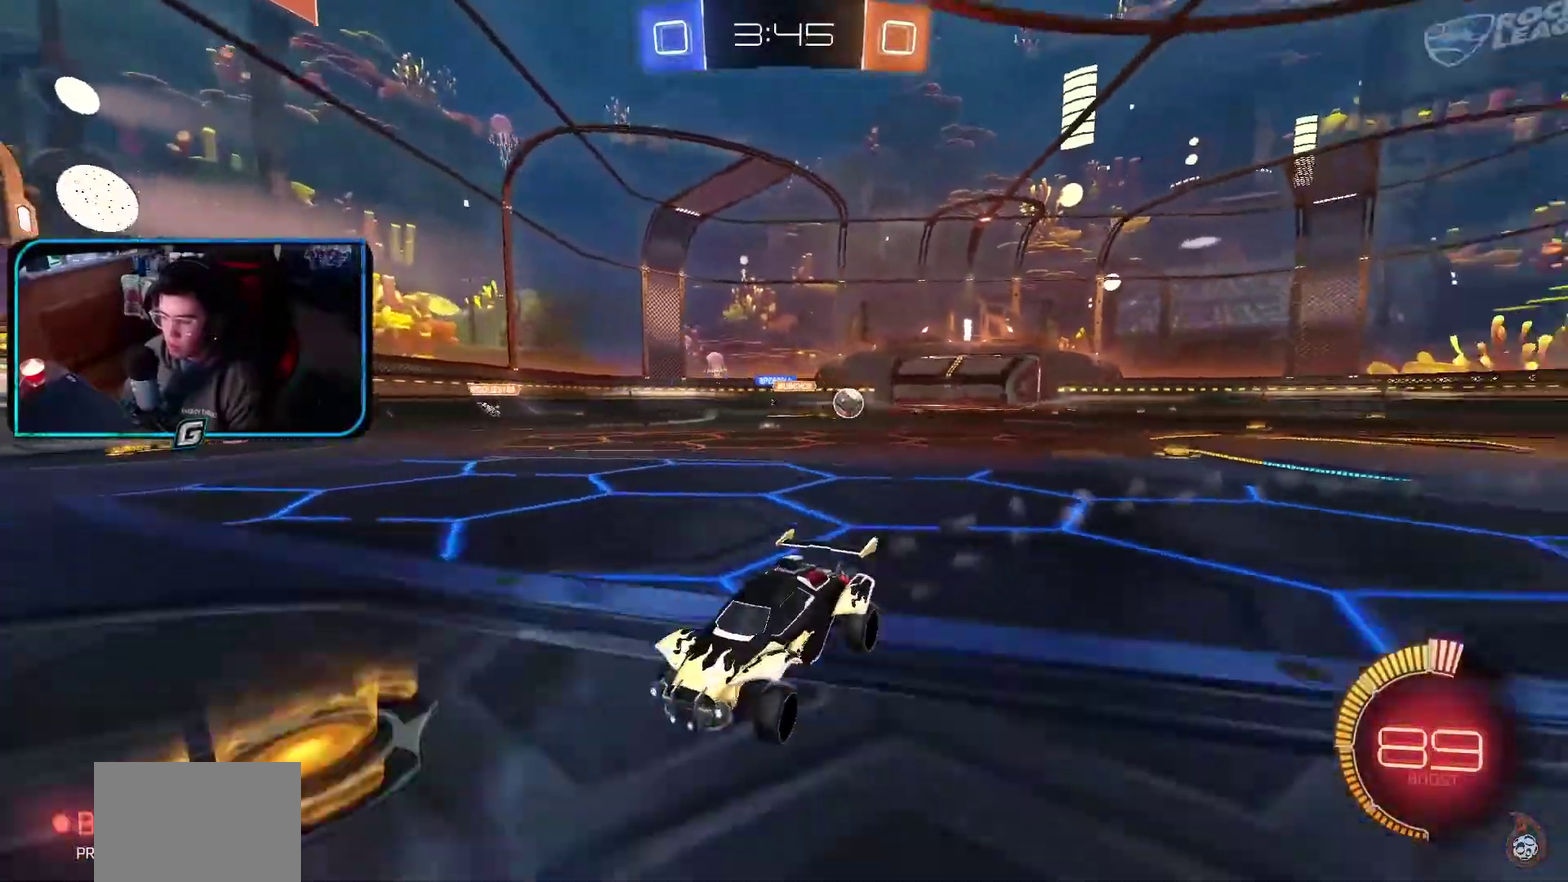
{"buttons": ["R1"], "left_stick": "left"}
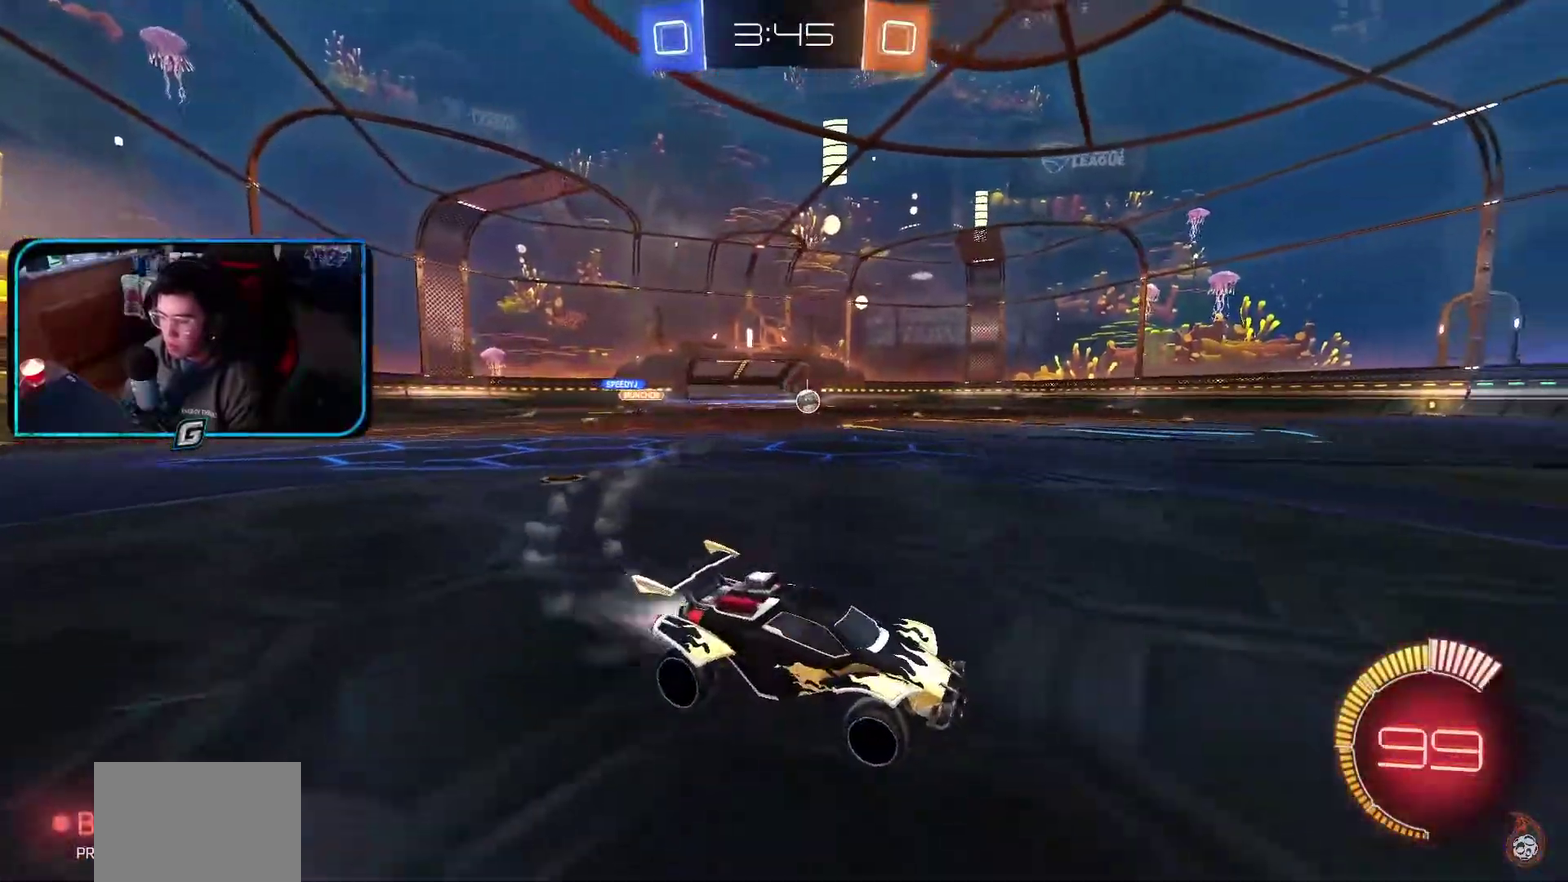
{"buttons": ["R1"], "left_stick": "up-left"}
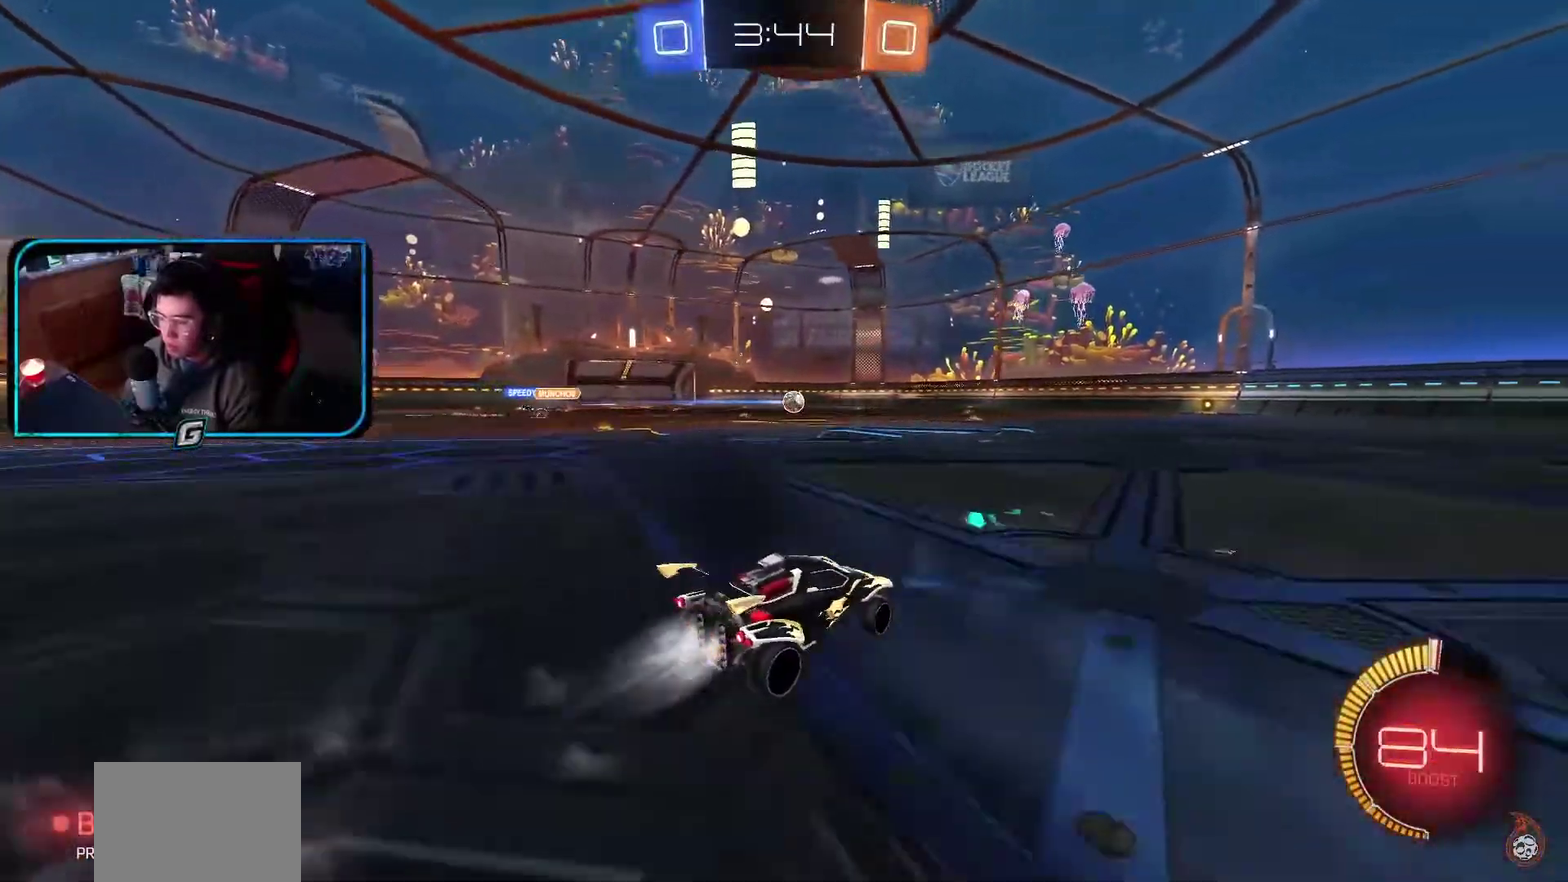
{"buttons": ["R1"], "left_stick": "center", "events": [[17, "left_stick", "center"], [167, "CROSS", "down"], [267, "CROSS", "up"], [333, "CROSS", "down"], [467, "CROSS", "up"]]}
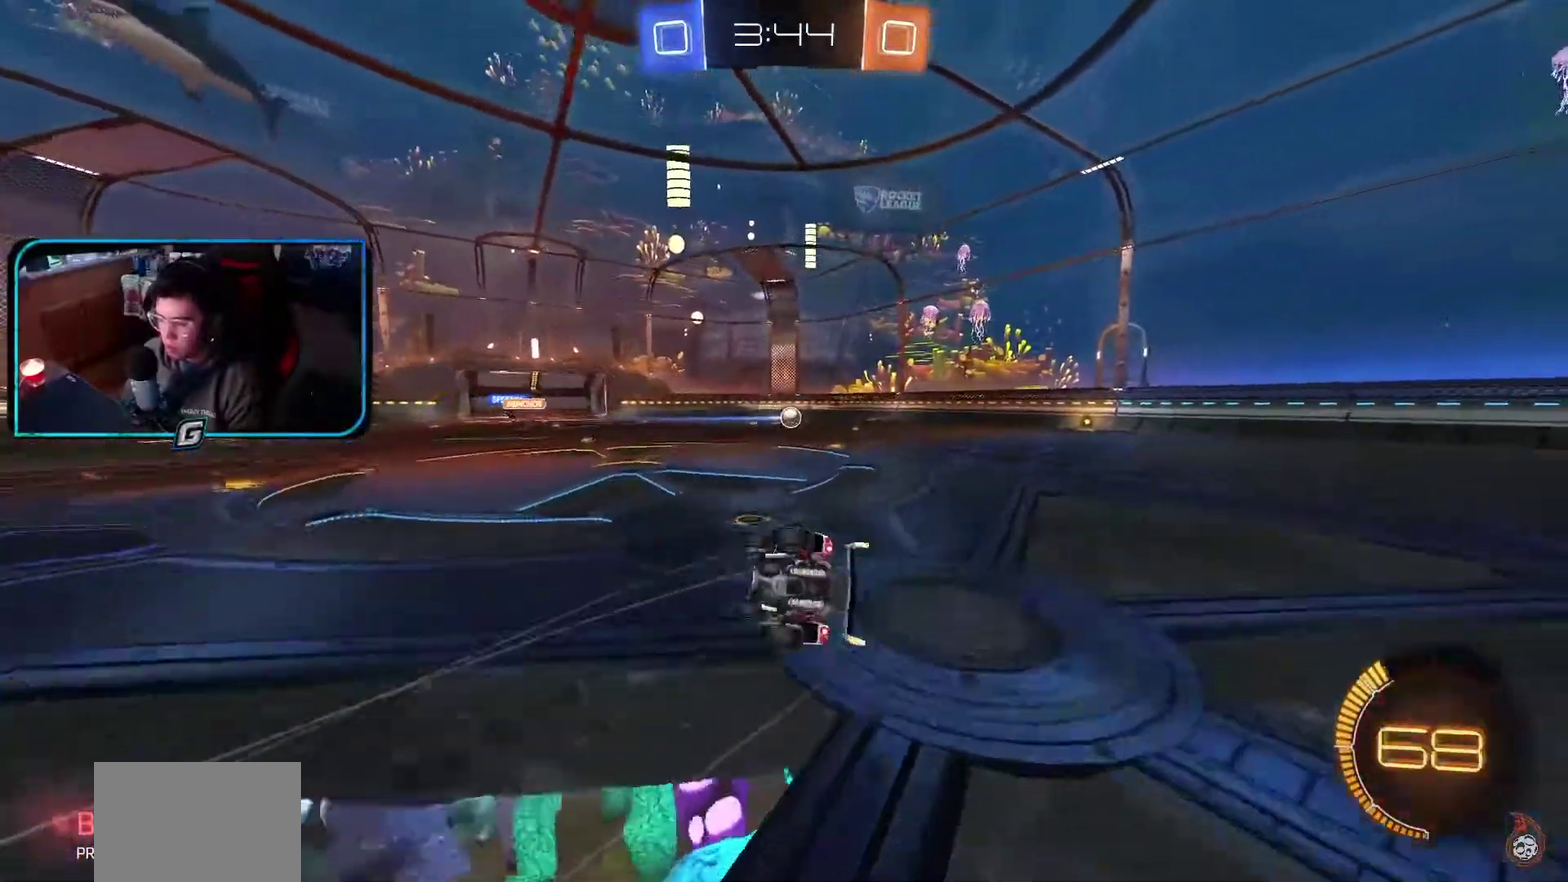
{"buttons": ["R1"], "left_stick": "up-right"}
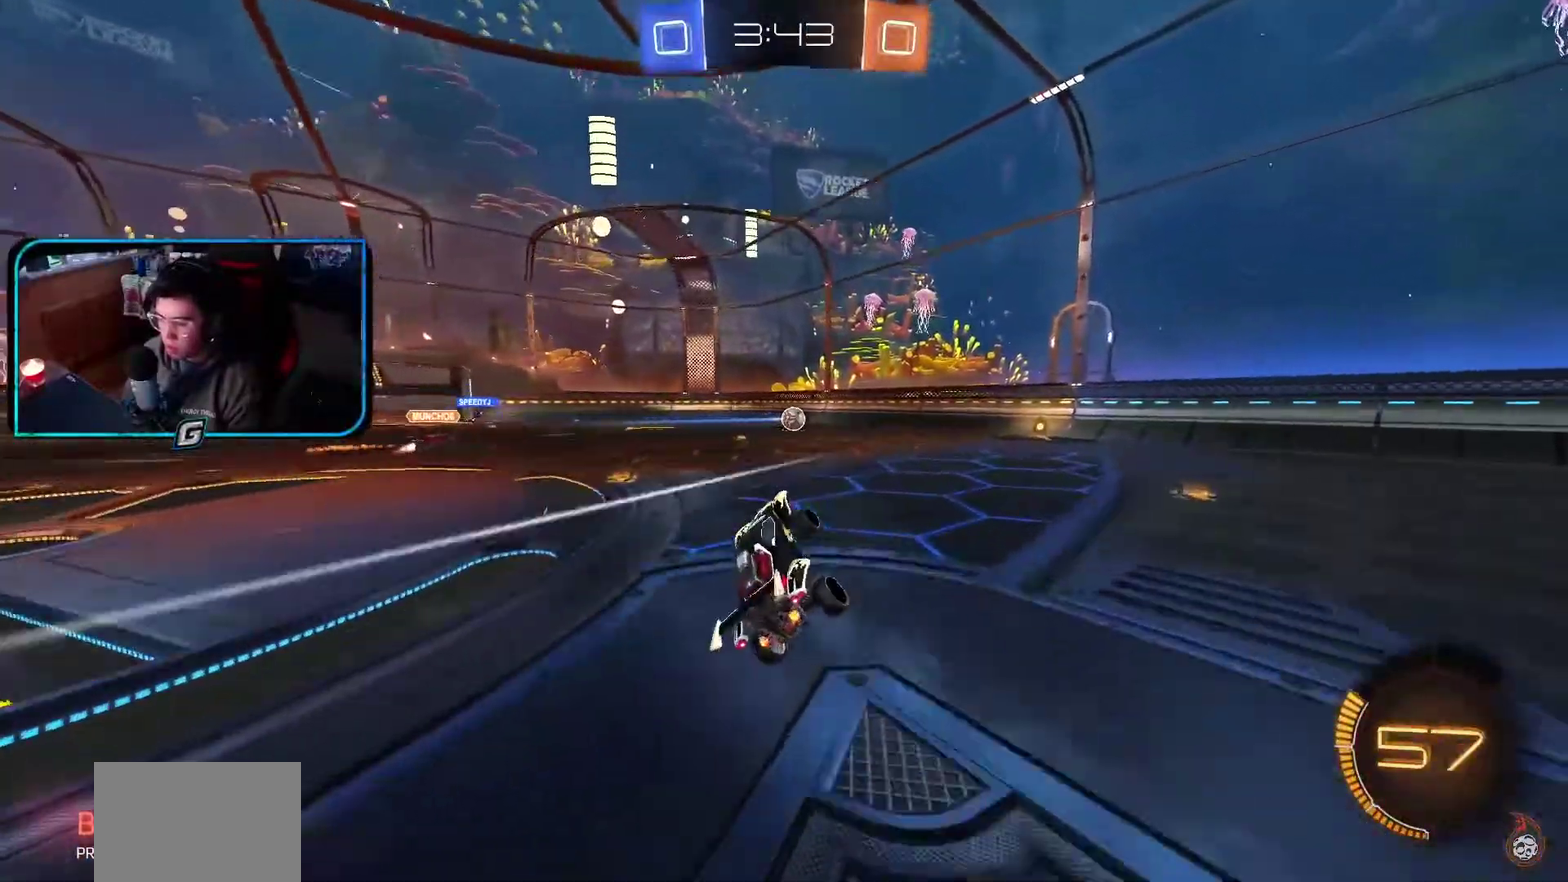
{"buttons": ["R1"], "left_stick": "center"}
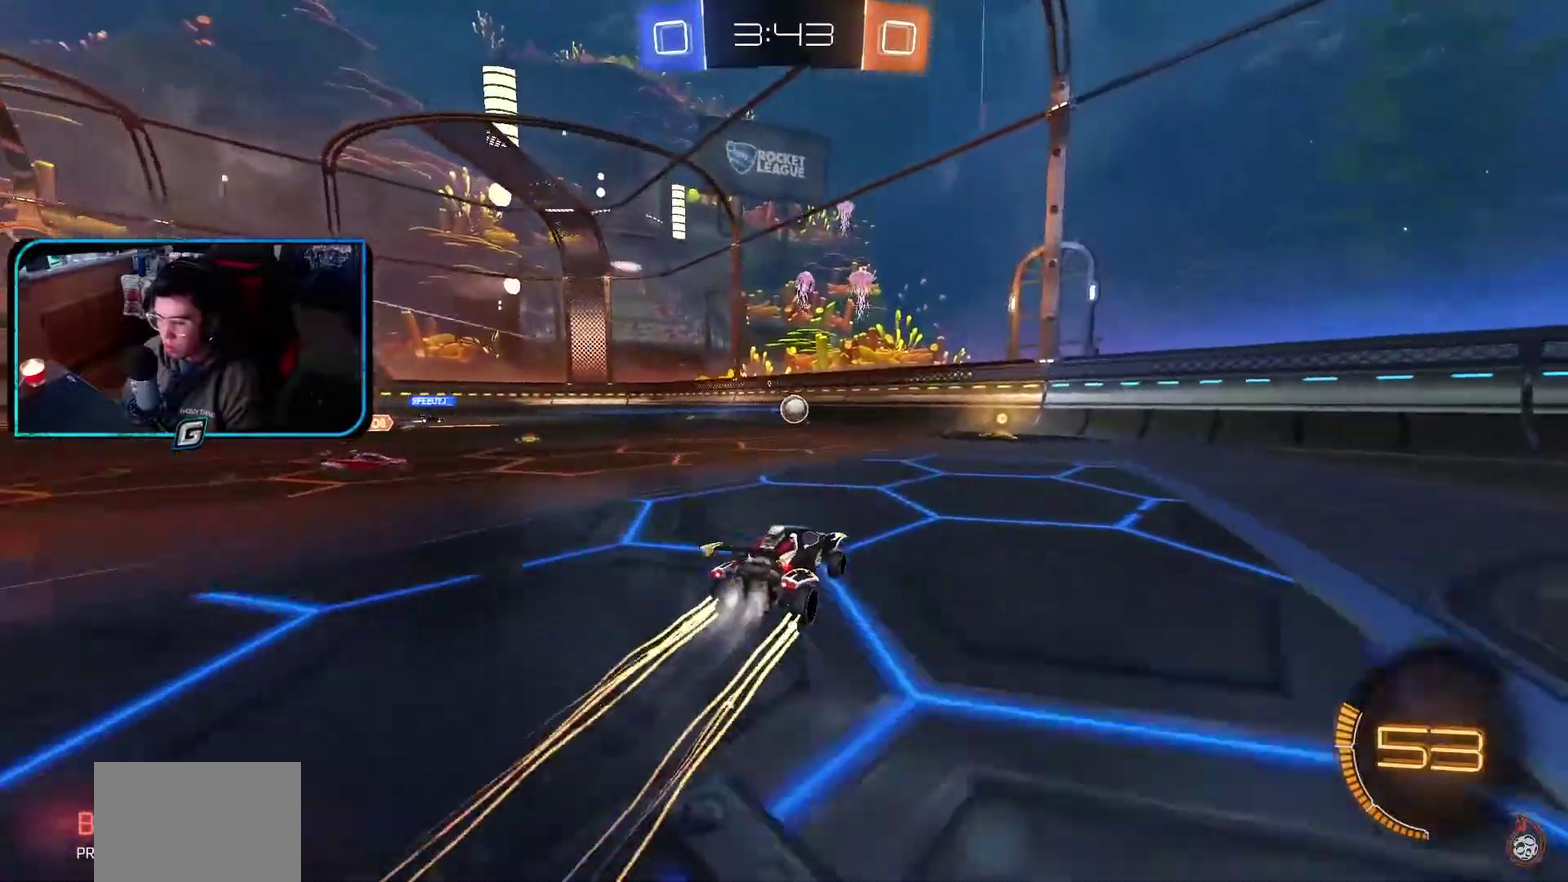
{"buttons": ["R1"], "left_stick": "center", "events": []}
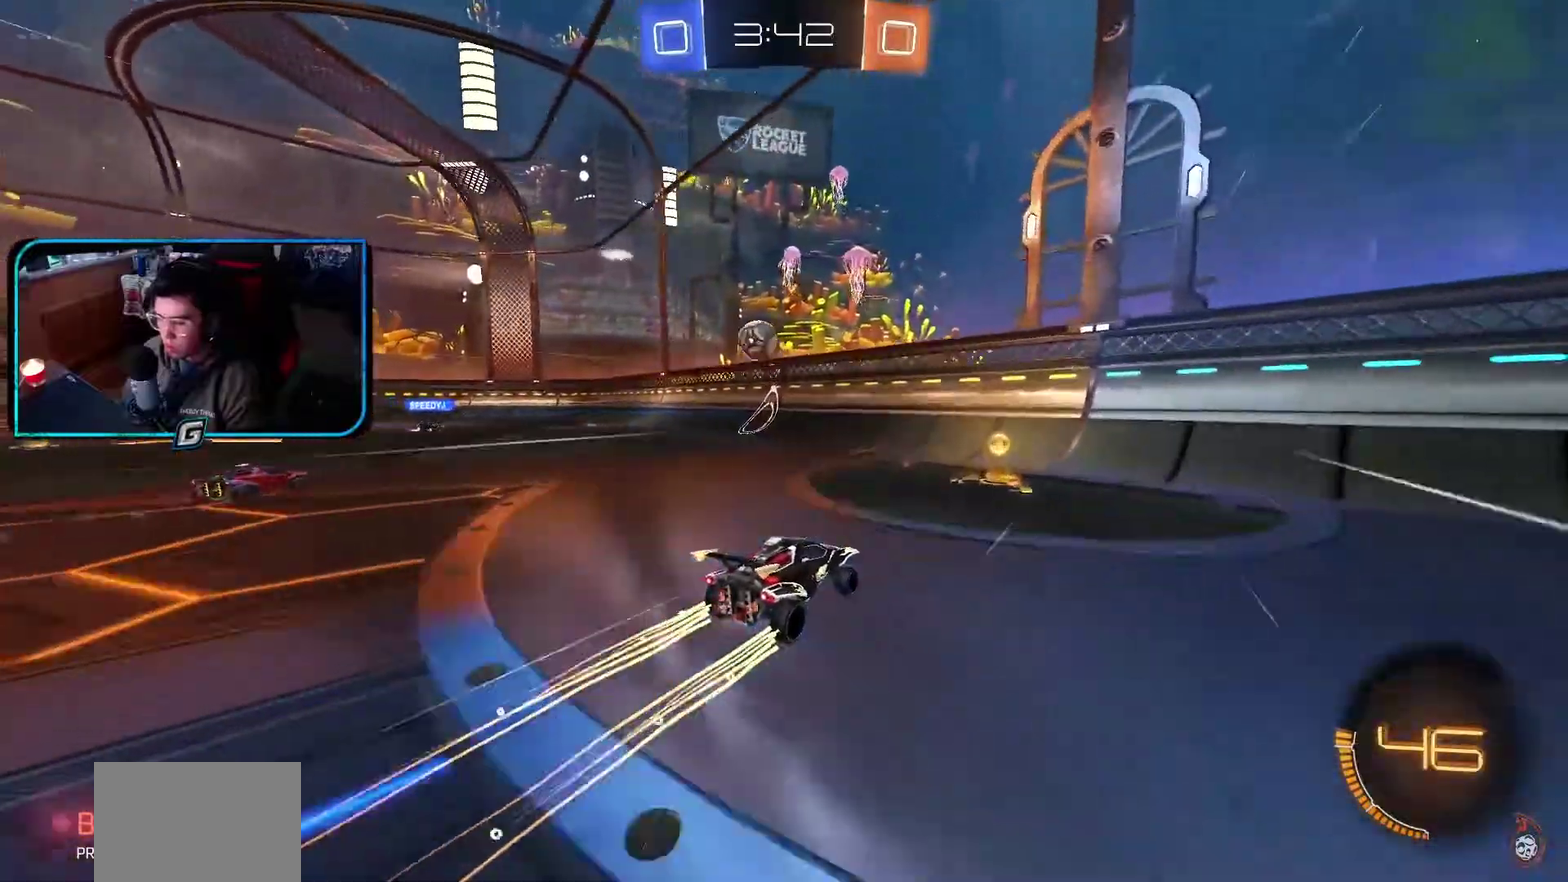
{"buttons": ["L1"], "left_stick": "center", "events": [[433, "L1", "down"], [433, "R1", "up"]]}
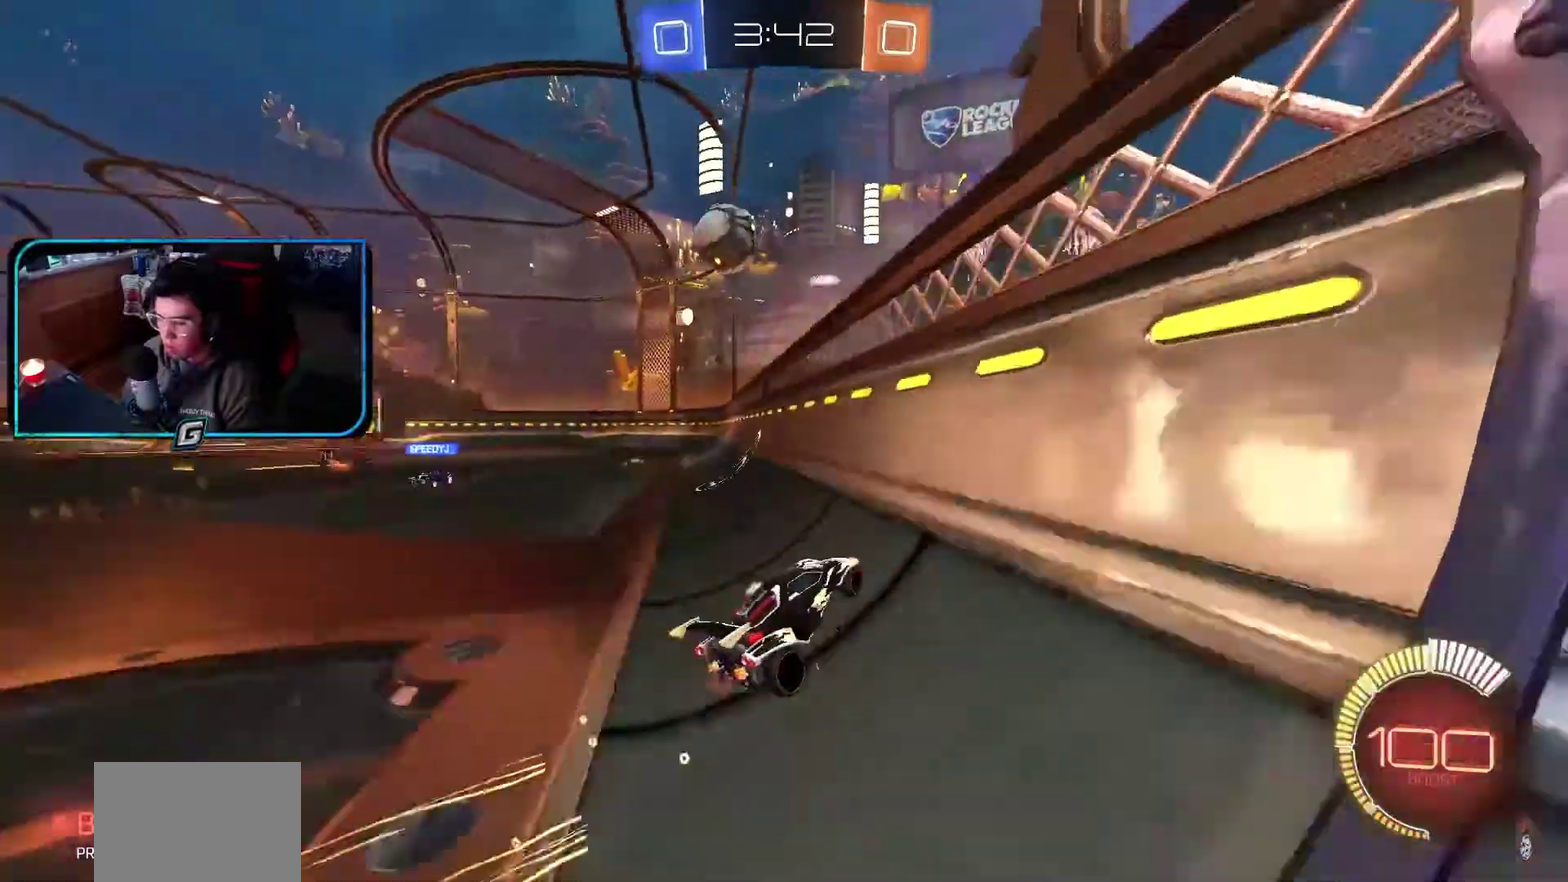
{"buttons": ["R1"], "left_stick": "center", "events": [[300, "L1", "up"], [333, "R1", "down"]]}
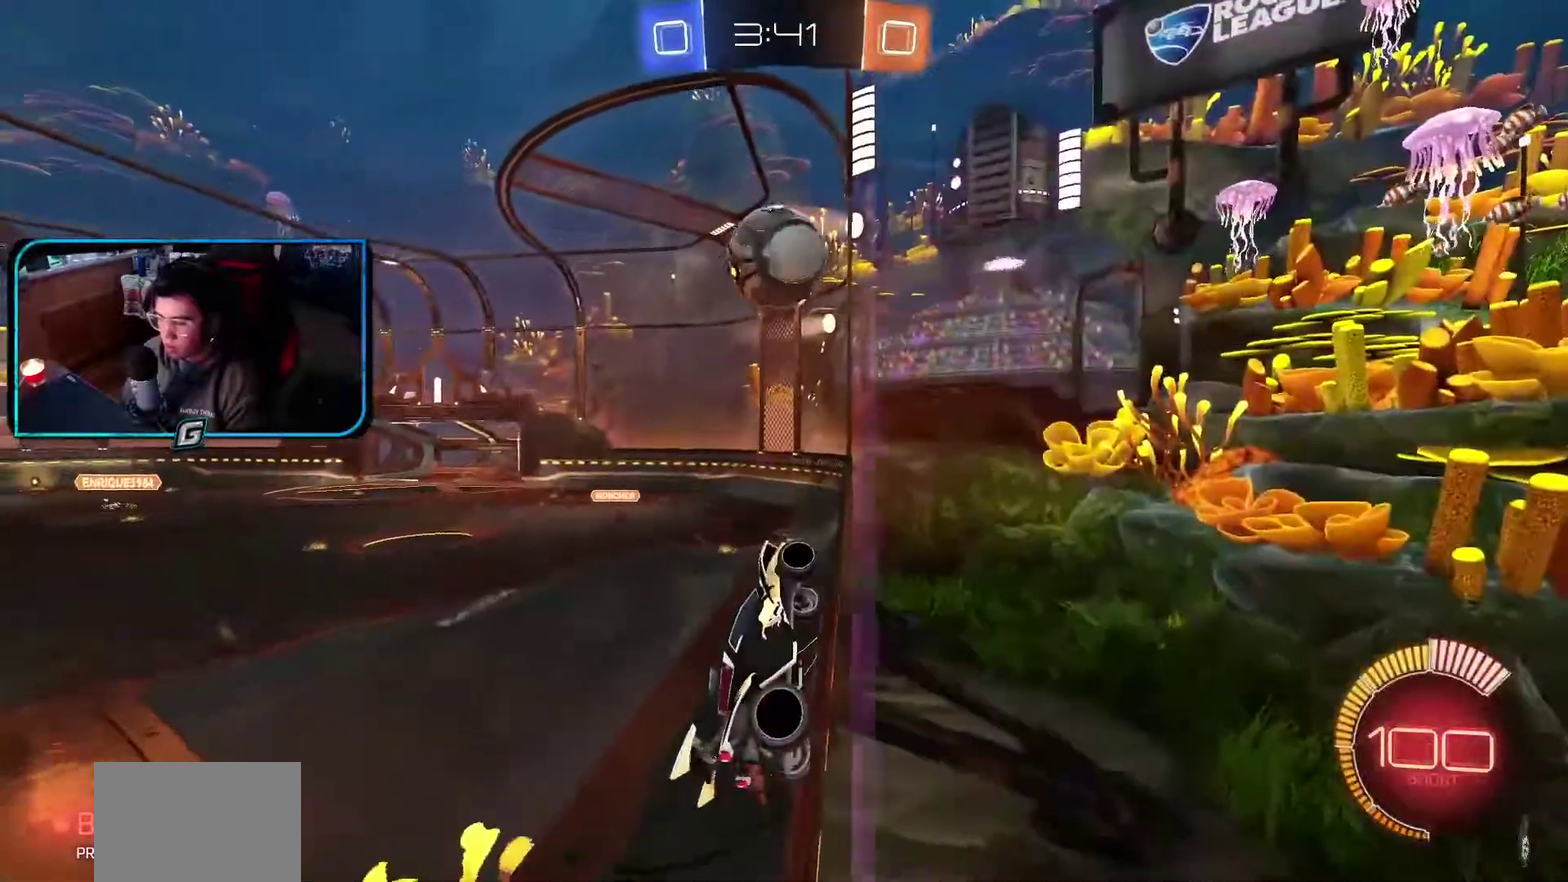
{"buttons": [], "left_stick": "left", "events": [[17, "R1", "up"], [117, "left_stick", "left"], [183, "left_stick", "center"], [433, "left_stick", "left"]]}
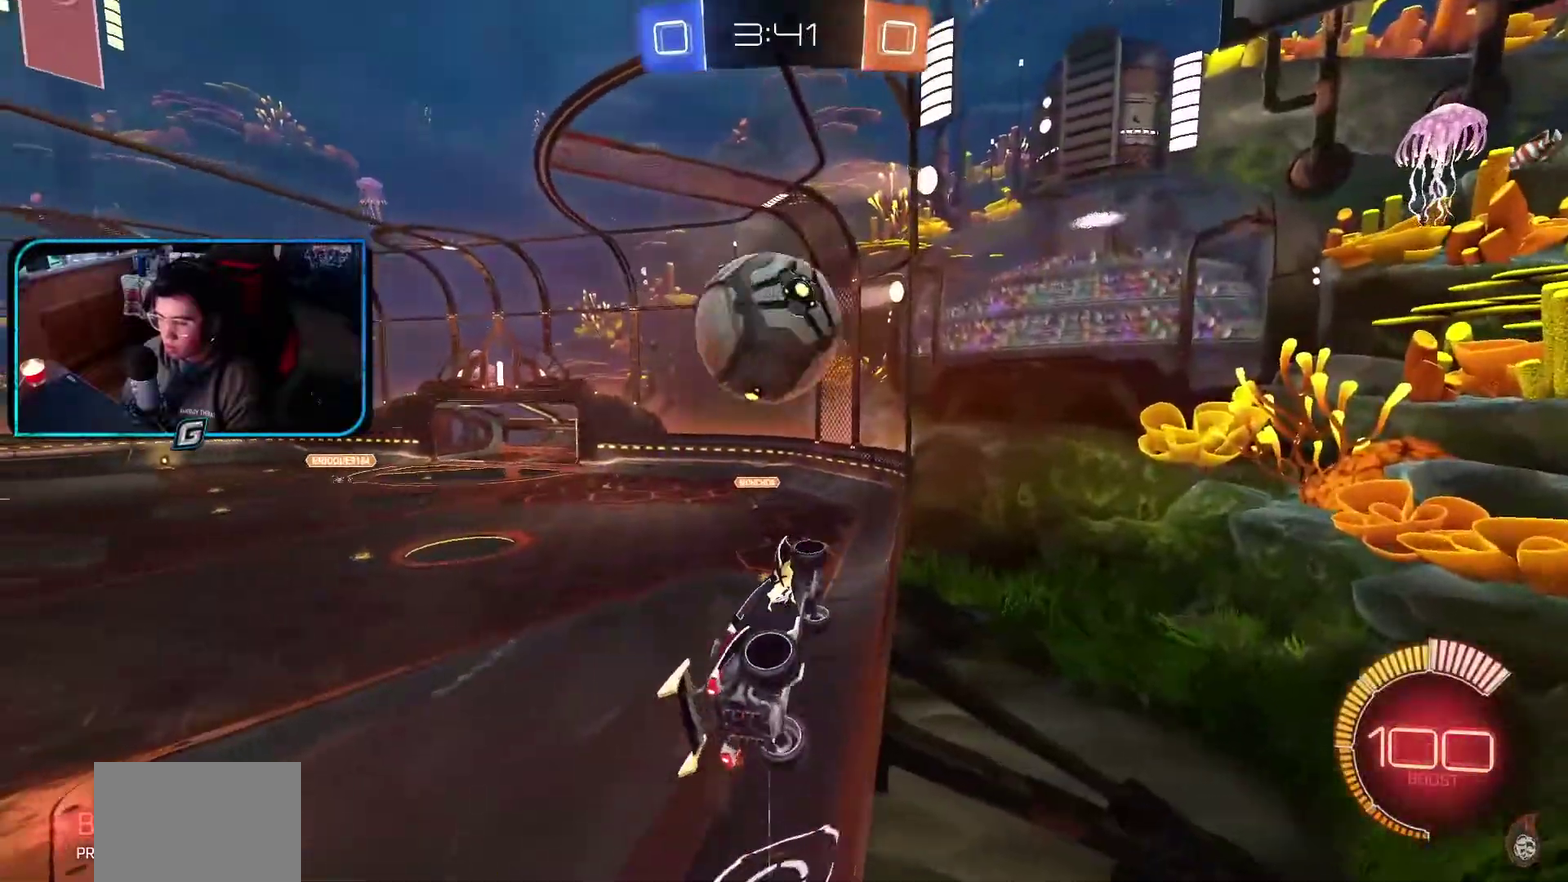
{"buttons": [], "left_stick": "left"}
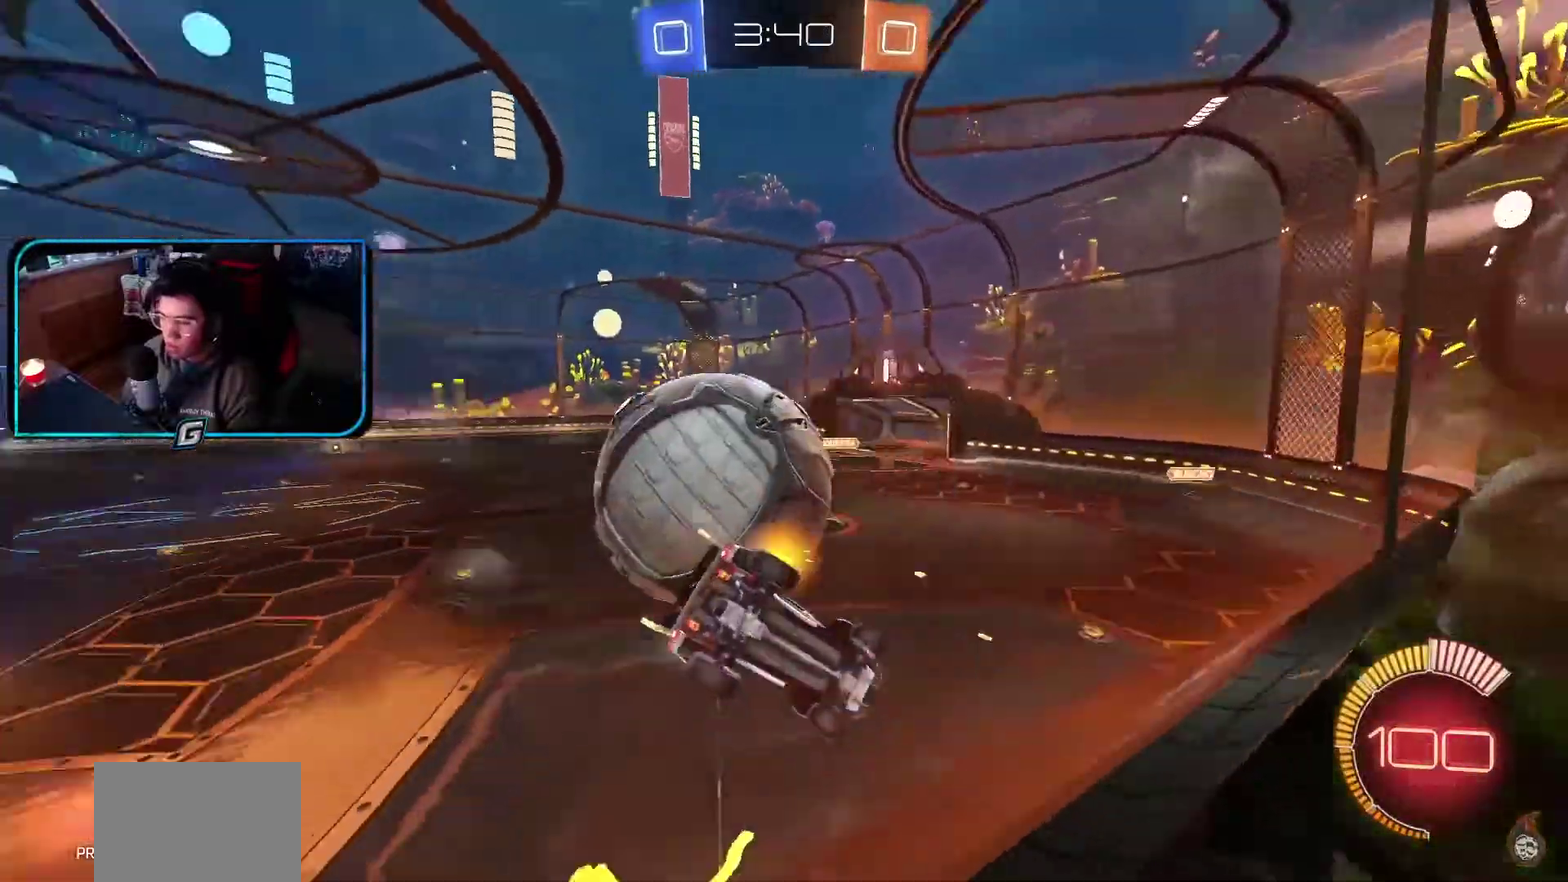
{"buttons": ["R1"], "left_stick": "left", "events": [[433, "R1", "down"]]}
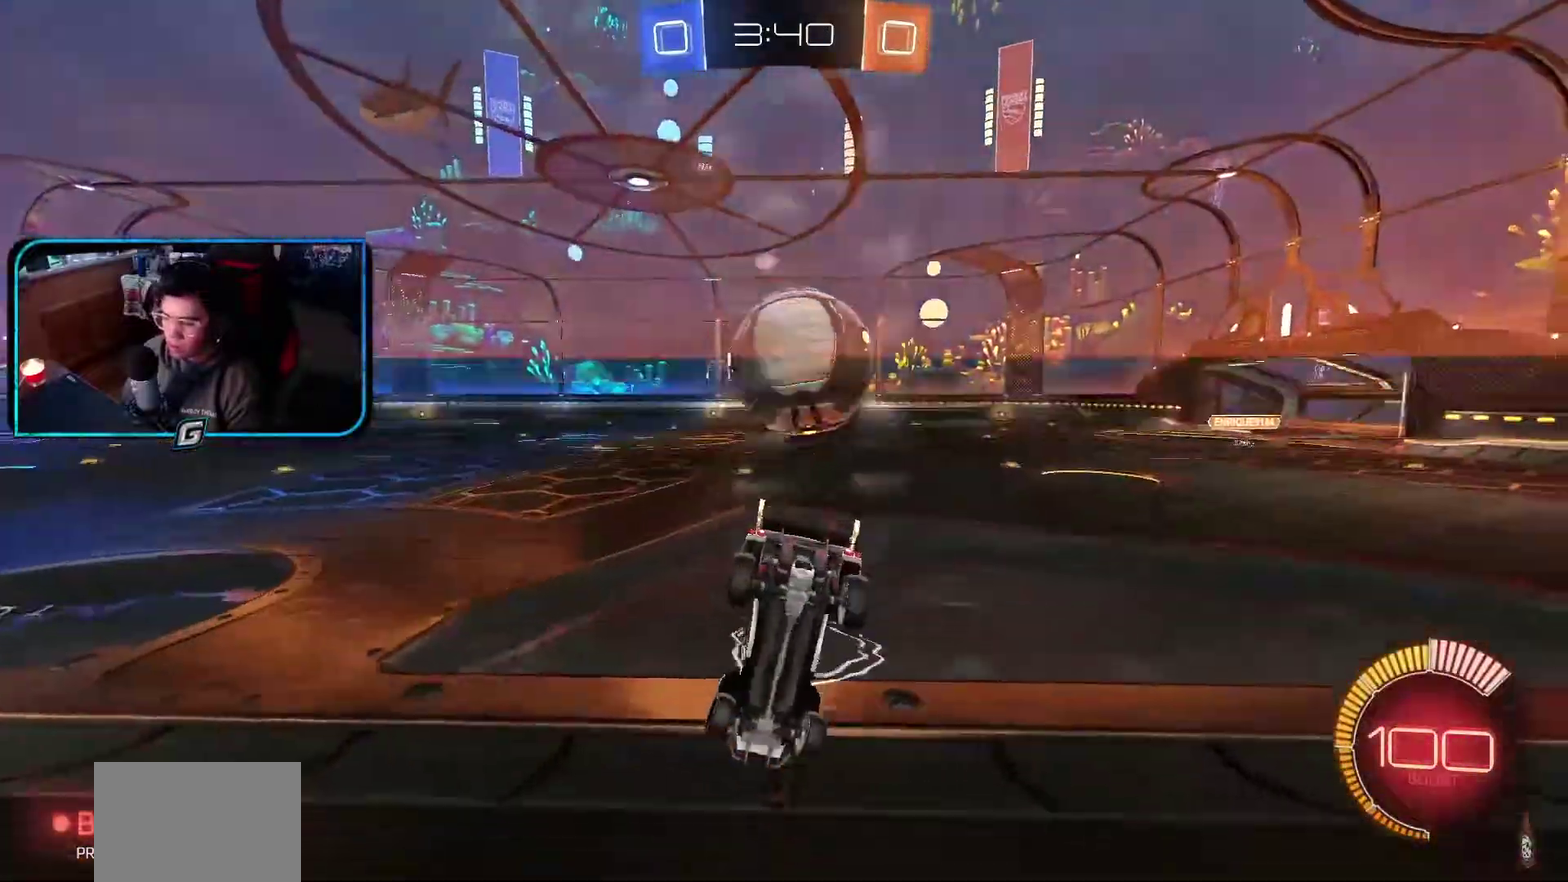
{"buttons": [], "left_stick": "right", "events": [[167, "left_stick", "center"], [233, "left_stick", "right"], [267, "R1", "up"]]}
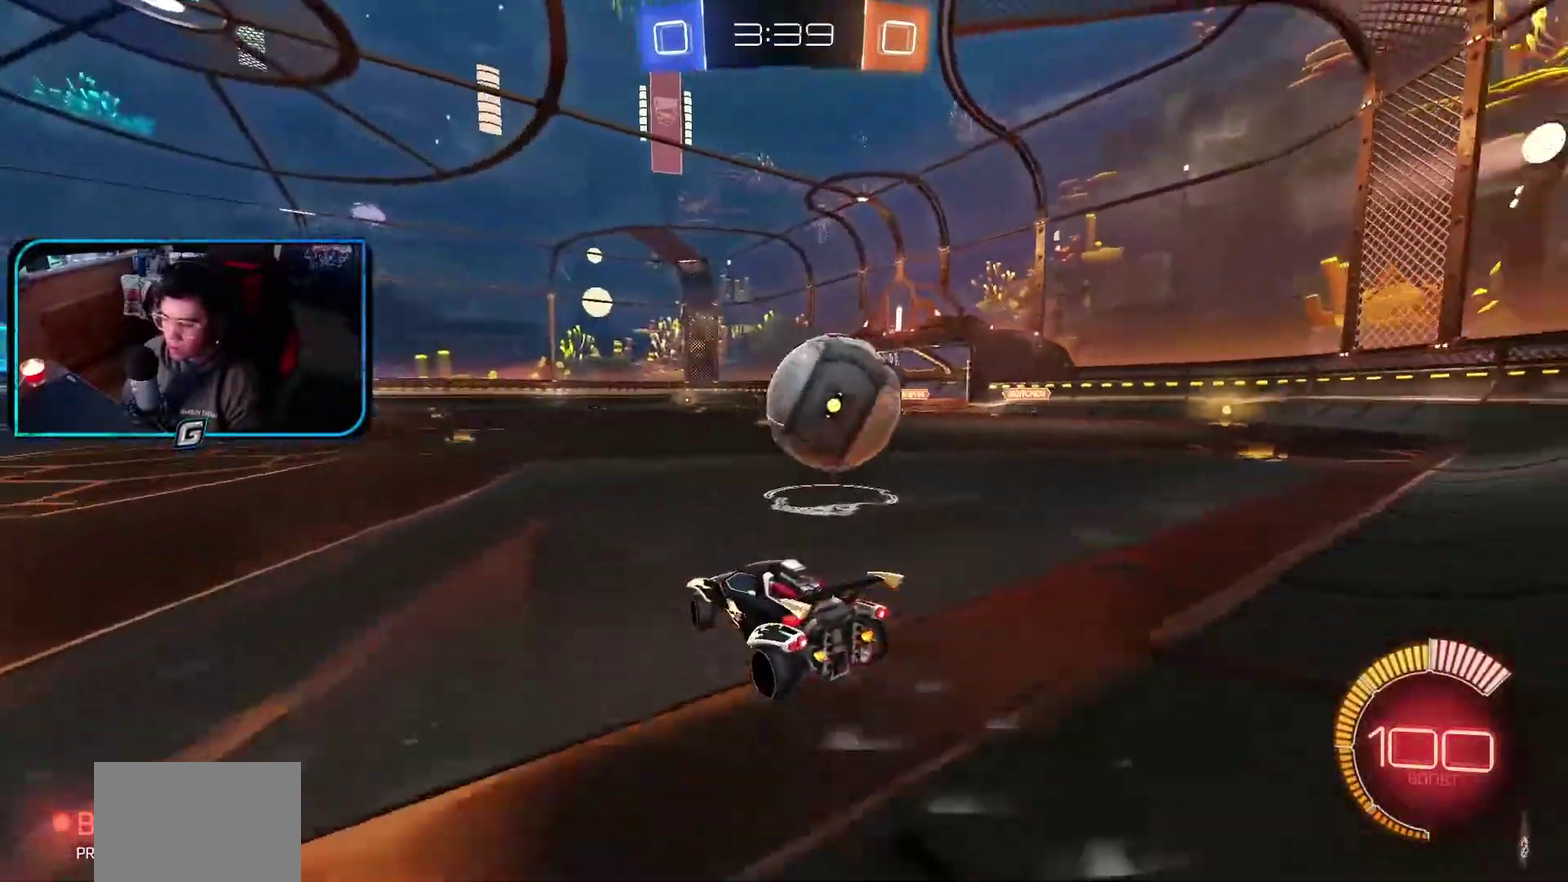
{"buttons": [], "left_stick": "center", "events": [[83, "left_stick", "center"], [217, "left_stick", "right"], [317, "left_stick", "center"]]}
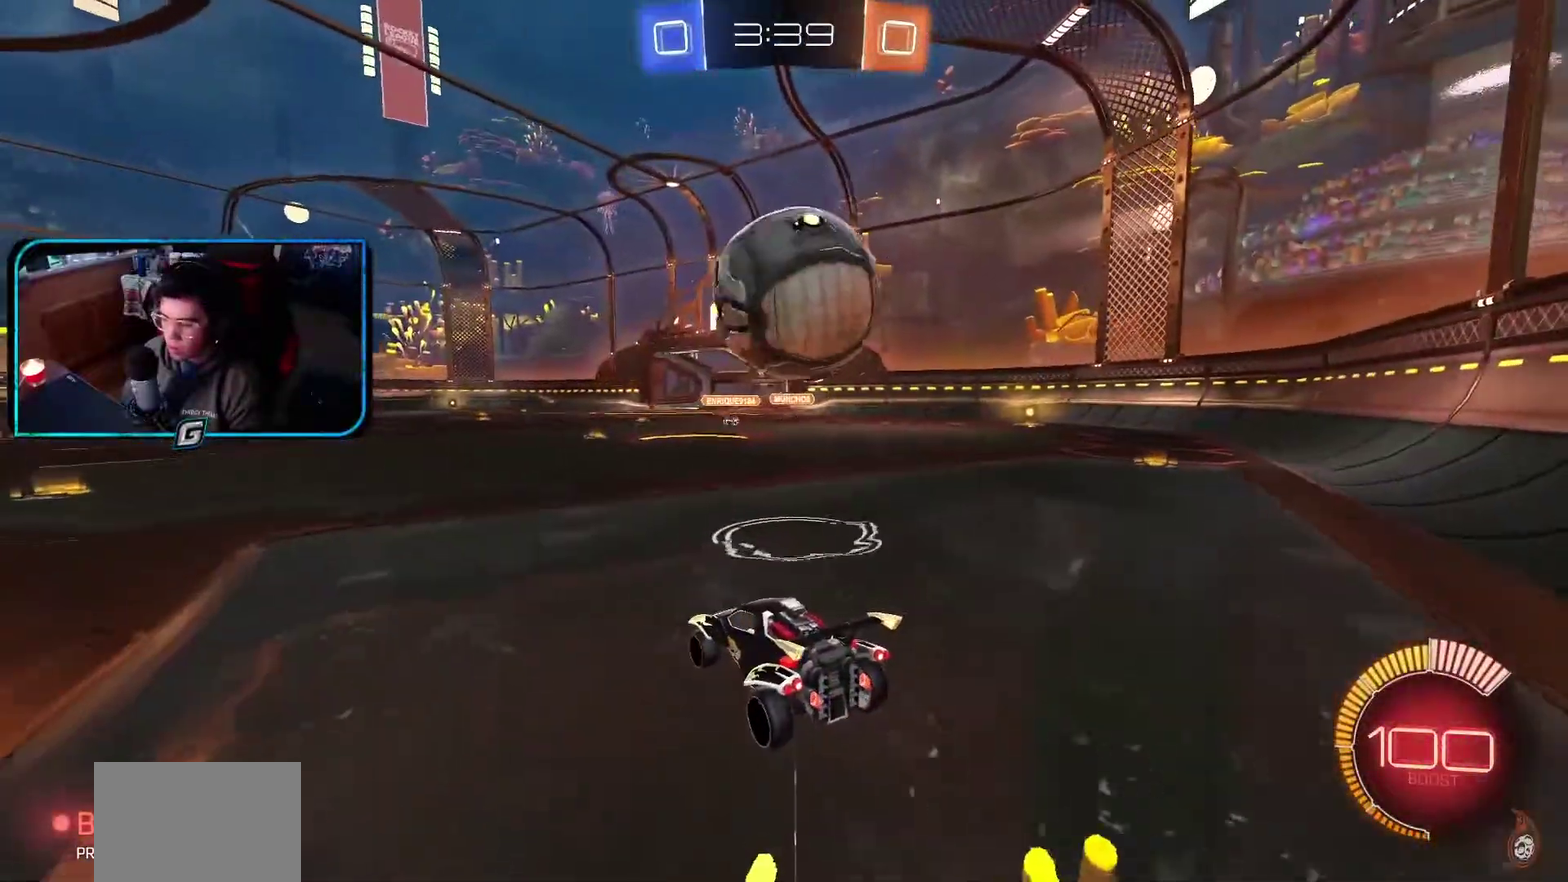
{"buttons": ["R1"], "left_stick": "center", "events": [[467, "R1", "down"]]}
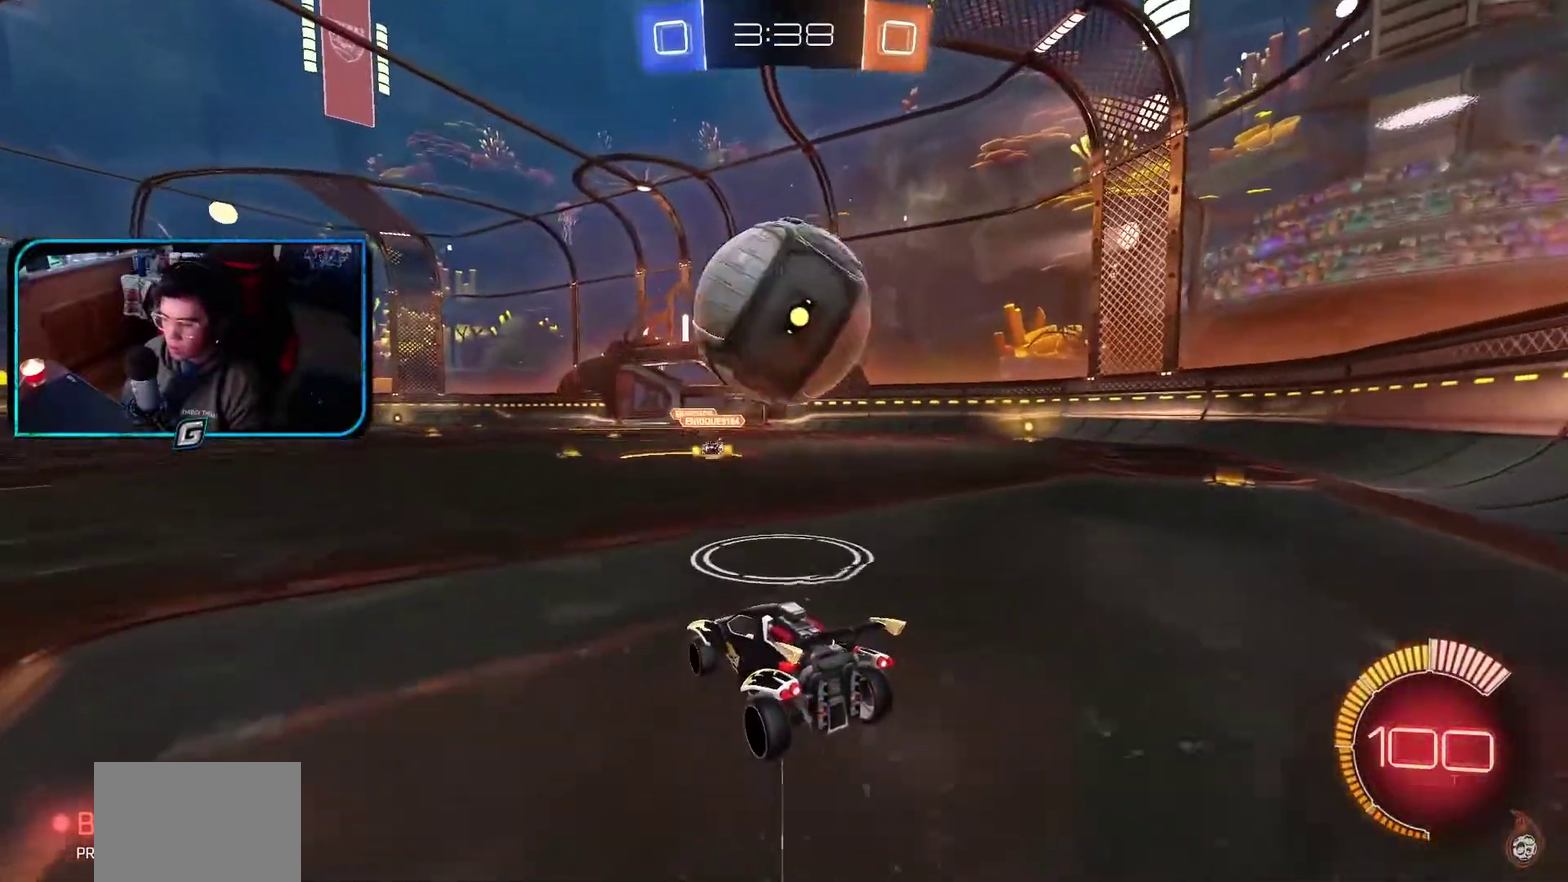
{"buttons": ["CROSS", "R1"], "left_stick": "up-left", "events": [[133, "R1", "up"], [433, "R1", "down"], [483, "CROSS", "down"], [500, "left_stick", "up-left"]]}
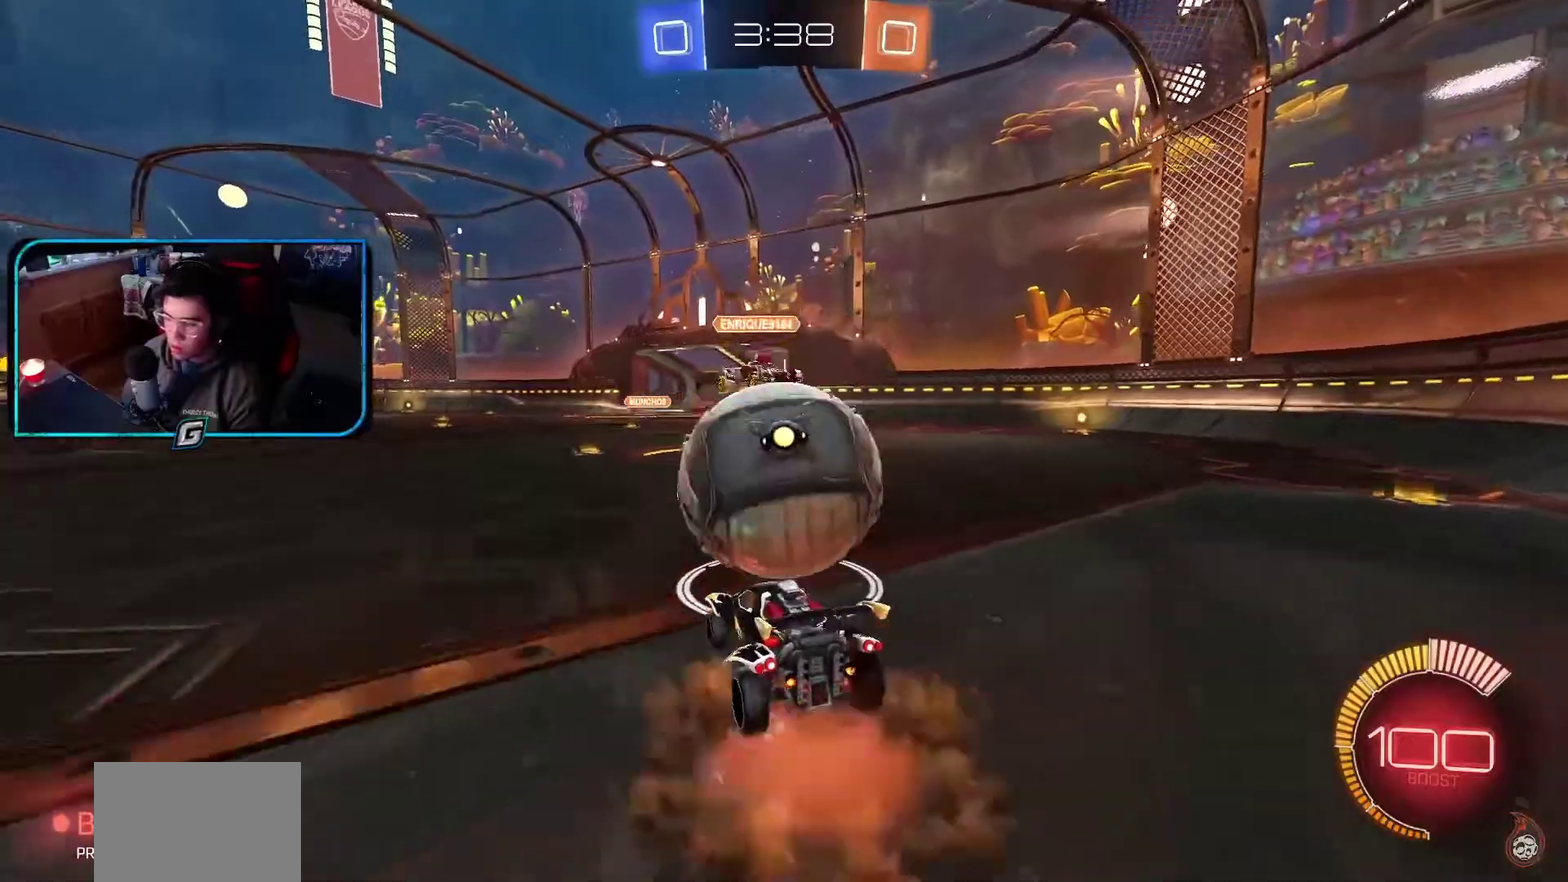
{"buttons": ["R1"], "left_stick": "left", "events": [[67, "CROSS", "up"], [167, "left_stick", "center"], [333, "left_stick", "up-left"], [433, "left_stick", "left"]]}
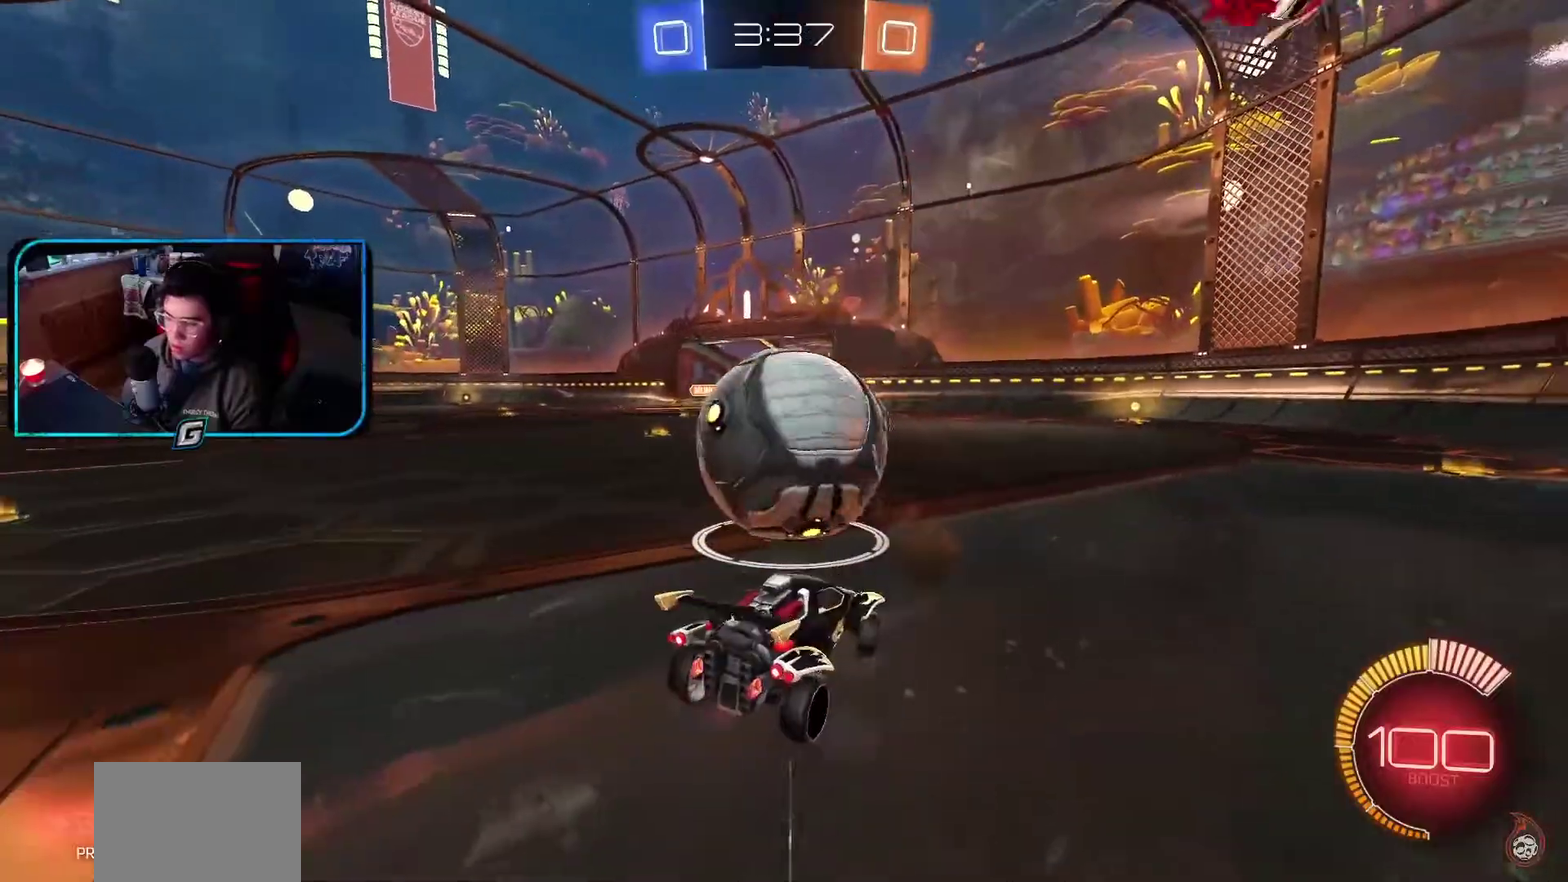
{"buttons": ["R1"], "left_stick": "left"}
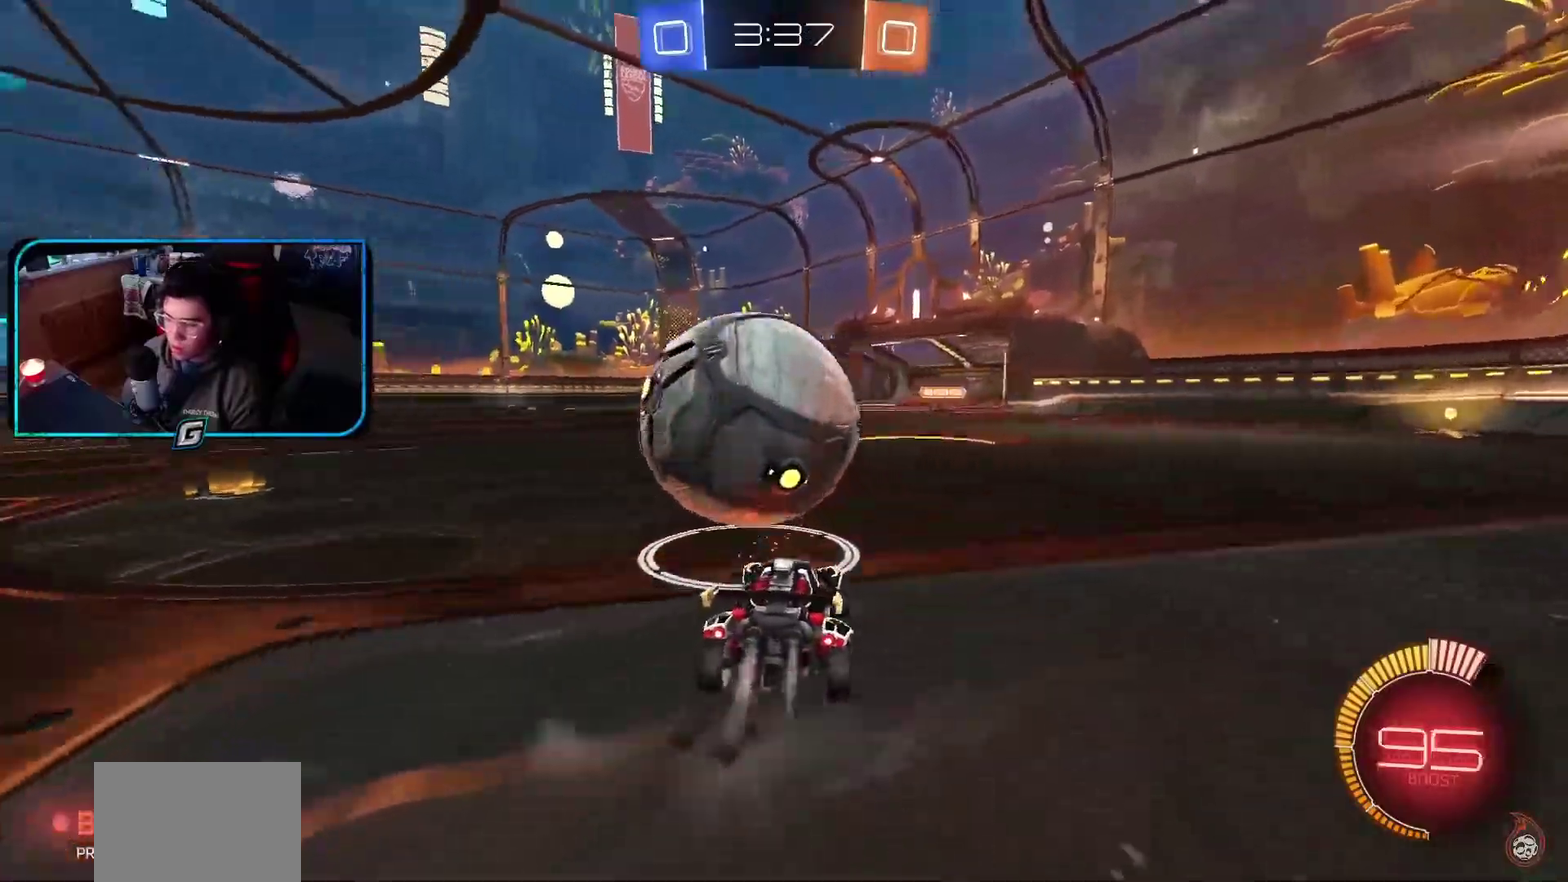
{"buttons": ["R1"], "left_stick": "center", "events": [[350, "left_stick", "center"]]}
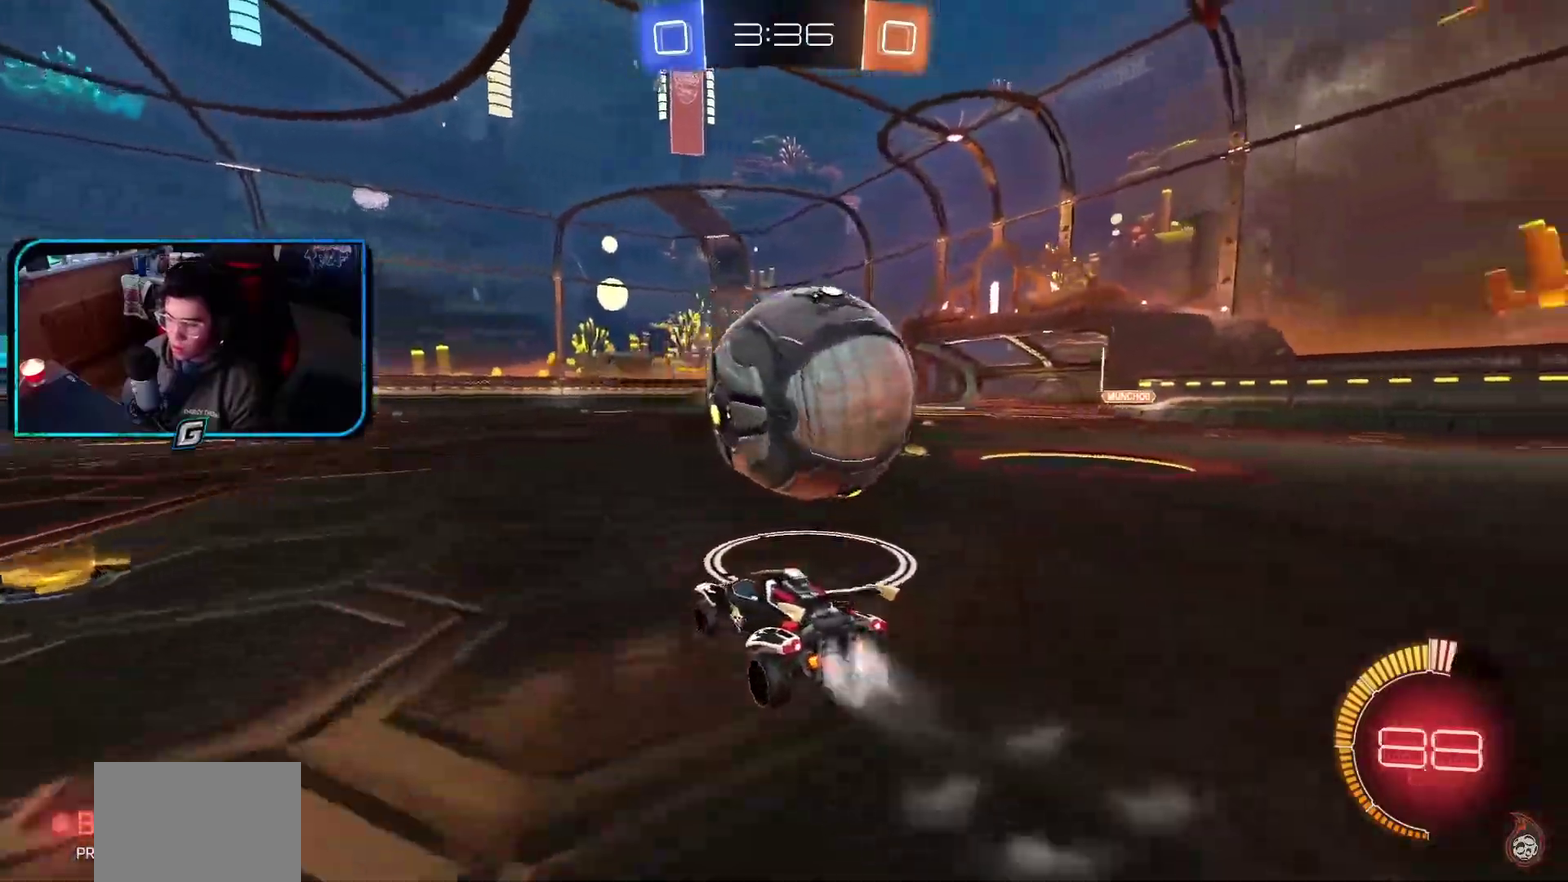
{"buttons": ["R1"], "left_stick": "center", "events": [[167, "left_stick", "right"], [250, "left_stick", "center"], [350, "left_stick", "right"], [483, "left_stick", "center"]]}
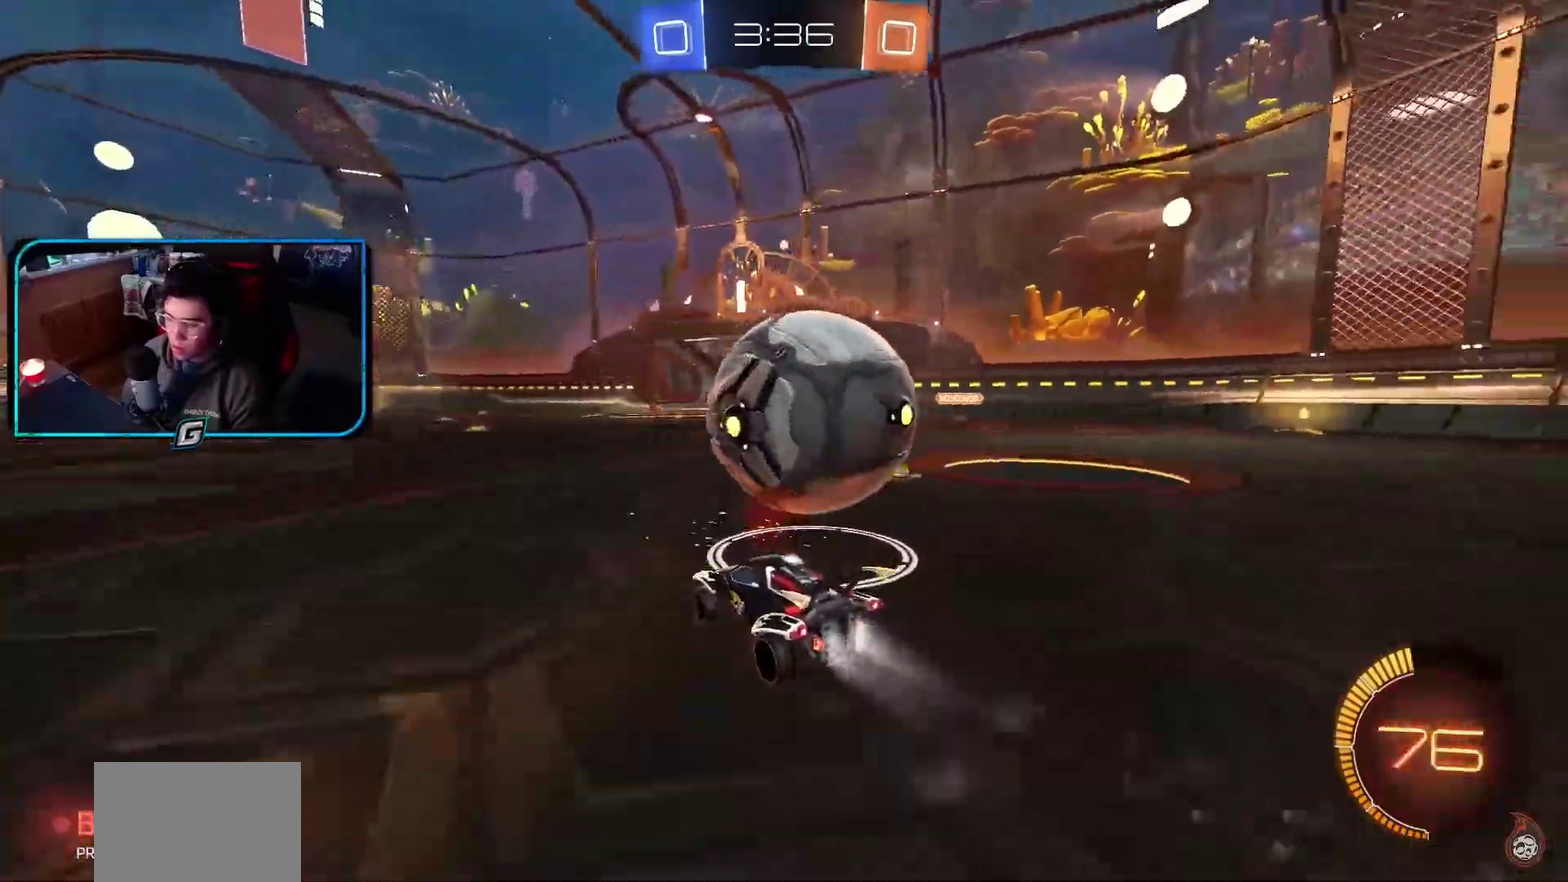
{"buttons": ["R1"], "left_stick": "center", "events": [[100, "left_stick", "right"], [350, "left_stick", "center"]]}